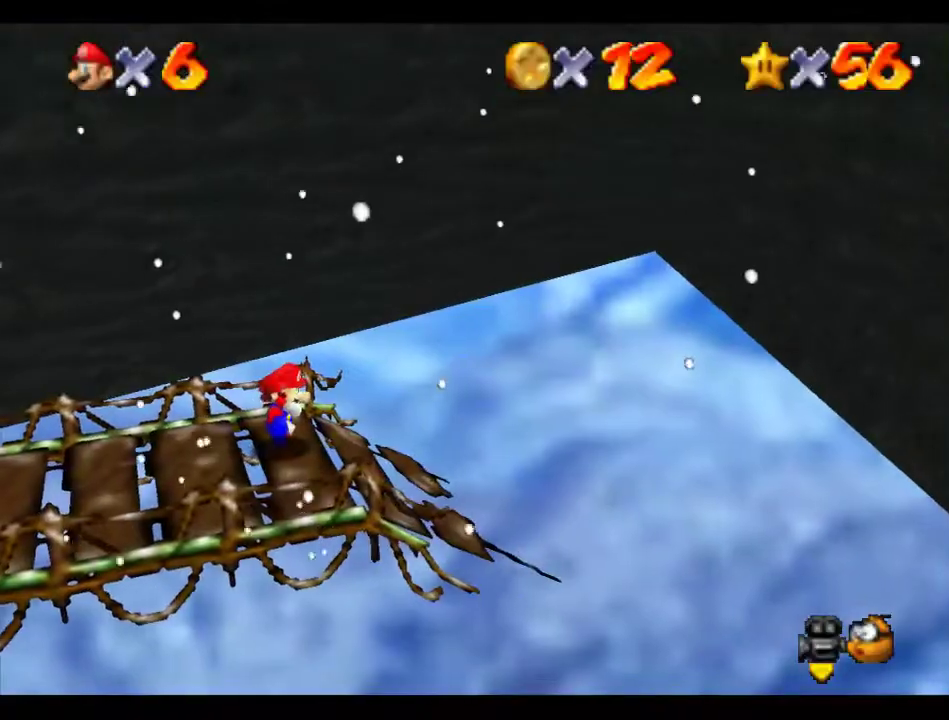
Gameplay with a controller (Nintendo layout); each line is a JSON object with the inputs held at the frame after it. "events" lists button and stick changes between this image and that frame as [ms after this image, input, new state], when the widget could be followed in between. Not read: L3 R3.
{"buttons": [], "left_stick": "center", "events": []}
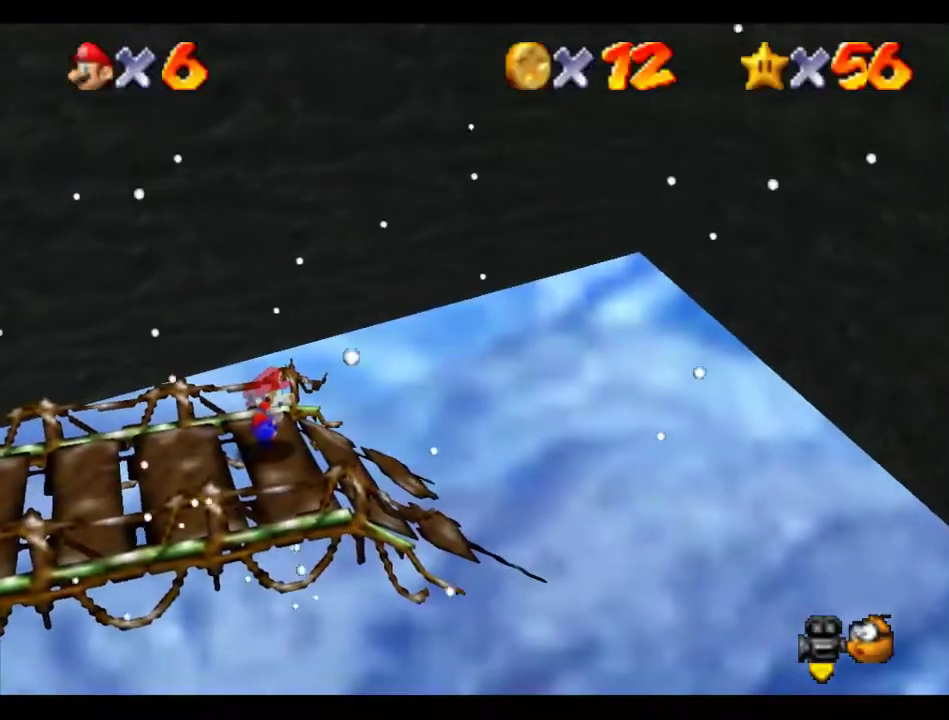
{"buttons": [], "left_stick": "center", "events": []}
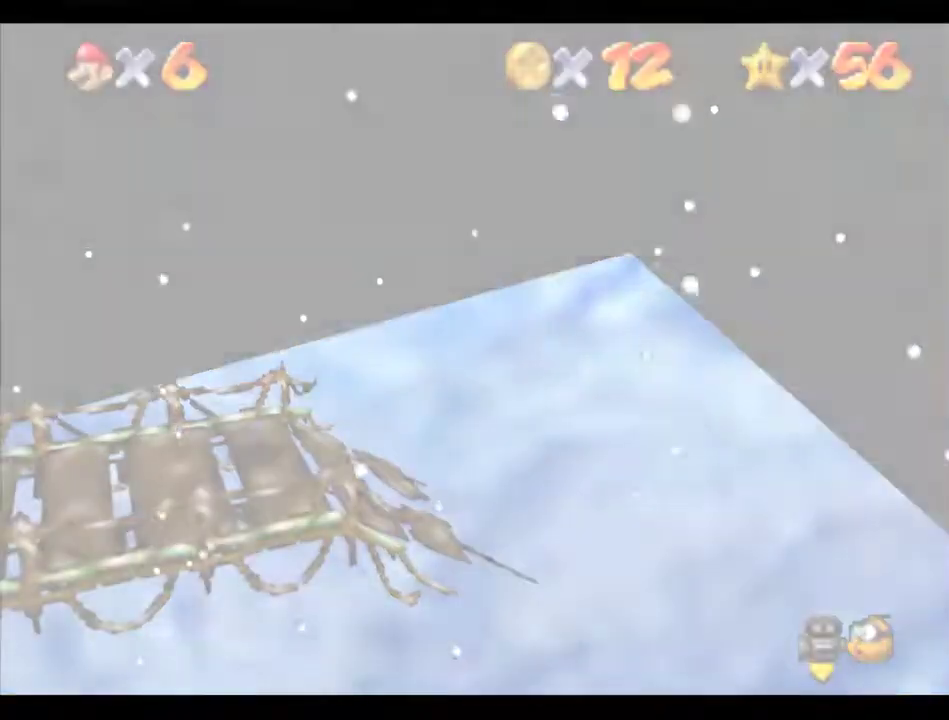
{"buttons": ["C_LEFT"], "left_stick": "center", "events": [[437, "C_LEFT", "down"]]}
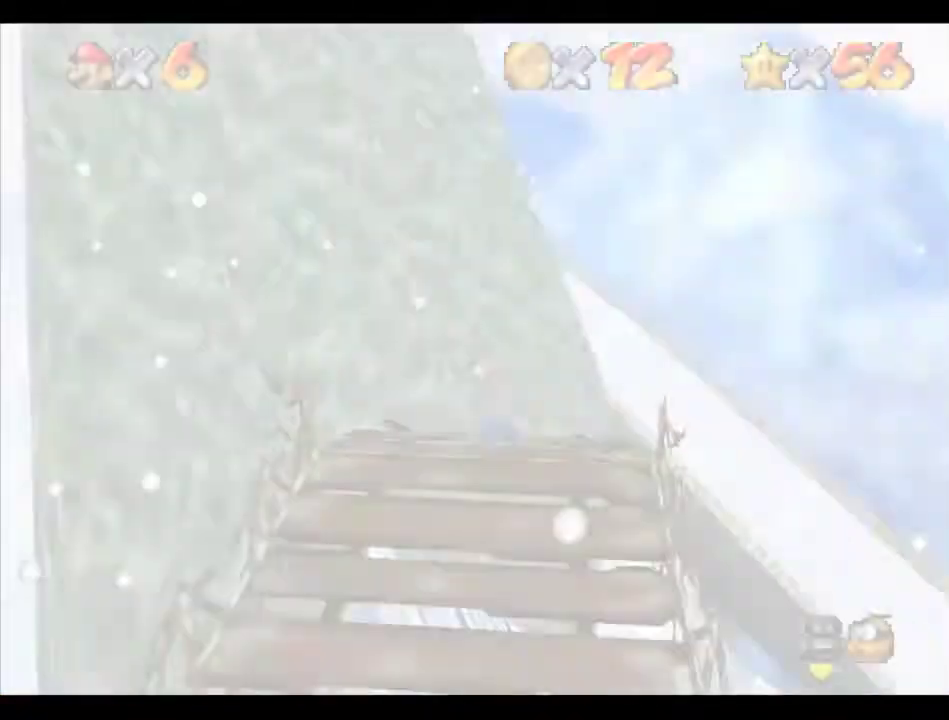
{"buttons": [], "left_stick": "up", "events": [[34, "C_LEFT", "up"], [202, "left_stick", "up"]]}
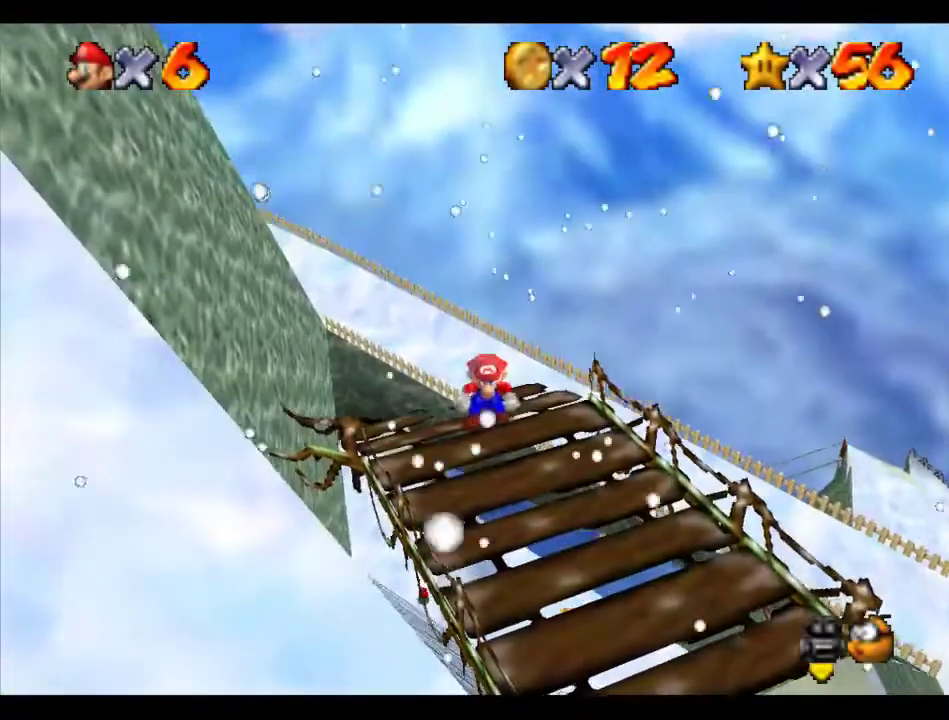
{"buttons": [], "left_stick": "up", "events": []}